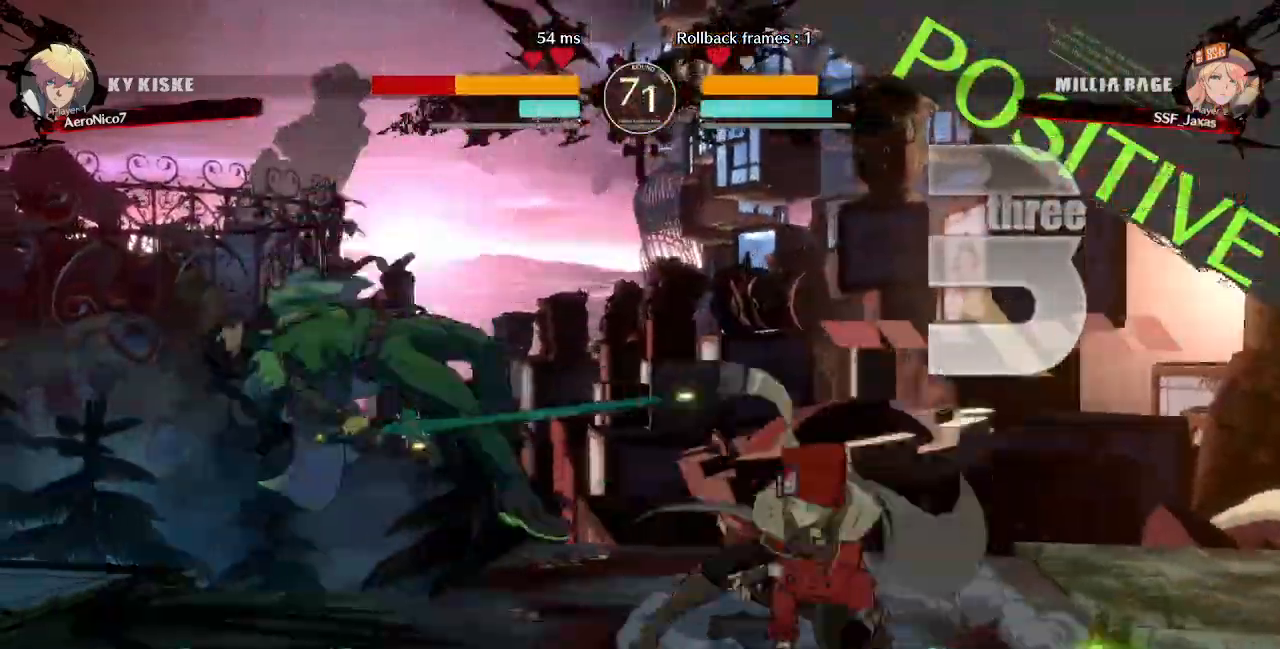
Gameplay with a controller (arcade stick); each line is a JSON object with the inputs held at the frame after it (dt_ms = milliseconds from this image to that frame). "events" lists button and stick changes between this image and that frame as [ms after this image, input, new state], when the widget could be followed in between. Not read: L3 R3 SELECT START.
{"dt_ms": 480, "buttons": ["DPAD_RIGHT"], "events": [[240, "L1", "up"], [240, "R1", "up"], [280, "DPAD_LEFT", "up"], [280, "DPAD_RIGHT", "down"], [400, "CROSS", "down"], [480, "CROSS", "up"]]}
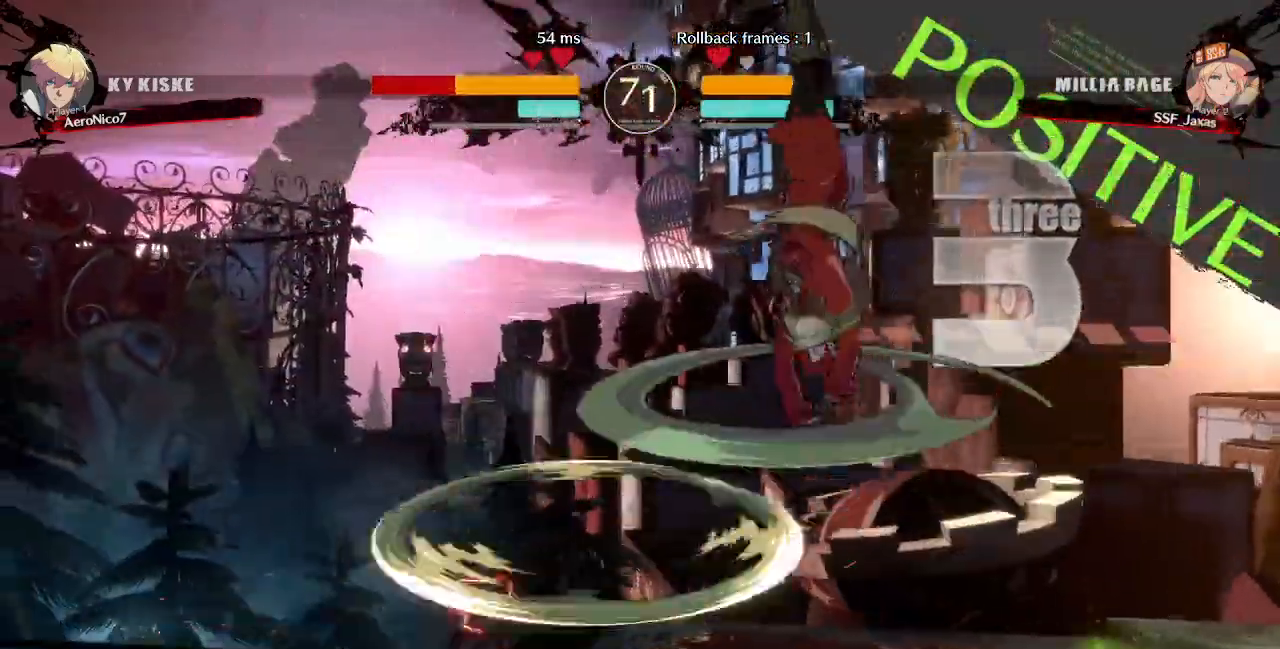
{"dt_ms": 520, "buttons": ["SQUARE", "DPAD_RIGHT"], "events": [[440, "SQUARE", "down"]]}
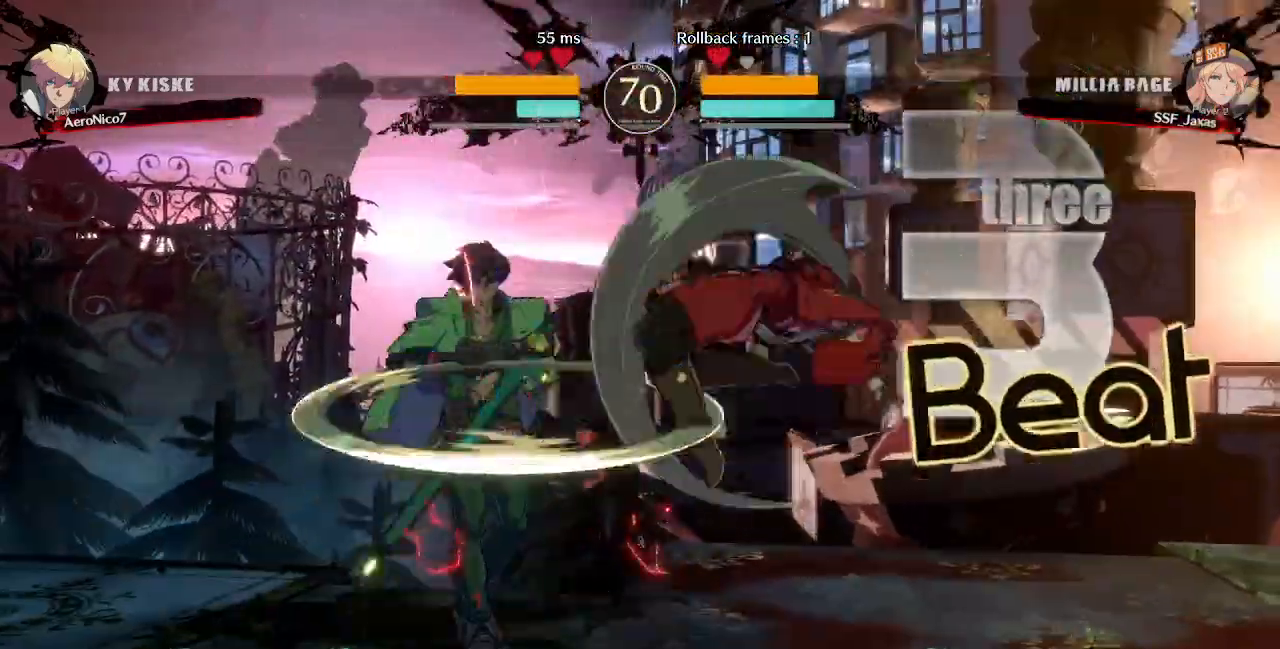
{"dt_ms": 480, "buttons": ["DPAD_LEFT"], "events": [[40, "DPAD_DOWN", "down"], [80, "SQUARE", "up"], [320, "DPAD_DOWN", "up"], [360, "DPAD_RIGHT", "up"], [480, "DPAD_LEFT", "down"]]}
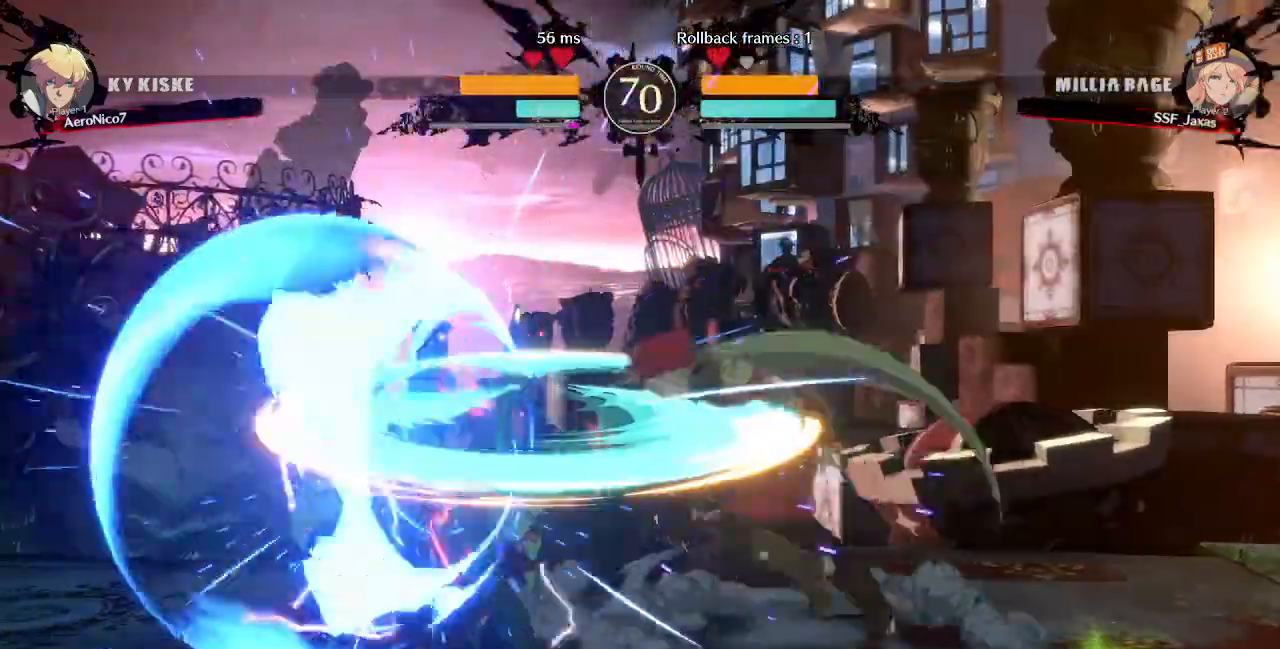
{"dt_ms": 520, "buttons": [], "events": [[200, "DPAD_LEFT", "up"], [200, "TRIANGLE", "down"], [360, "TRIANGLE", "up"]]}
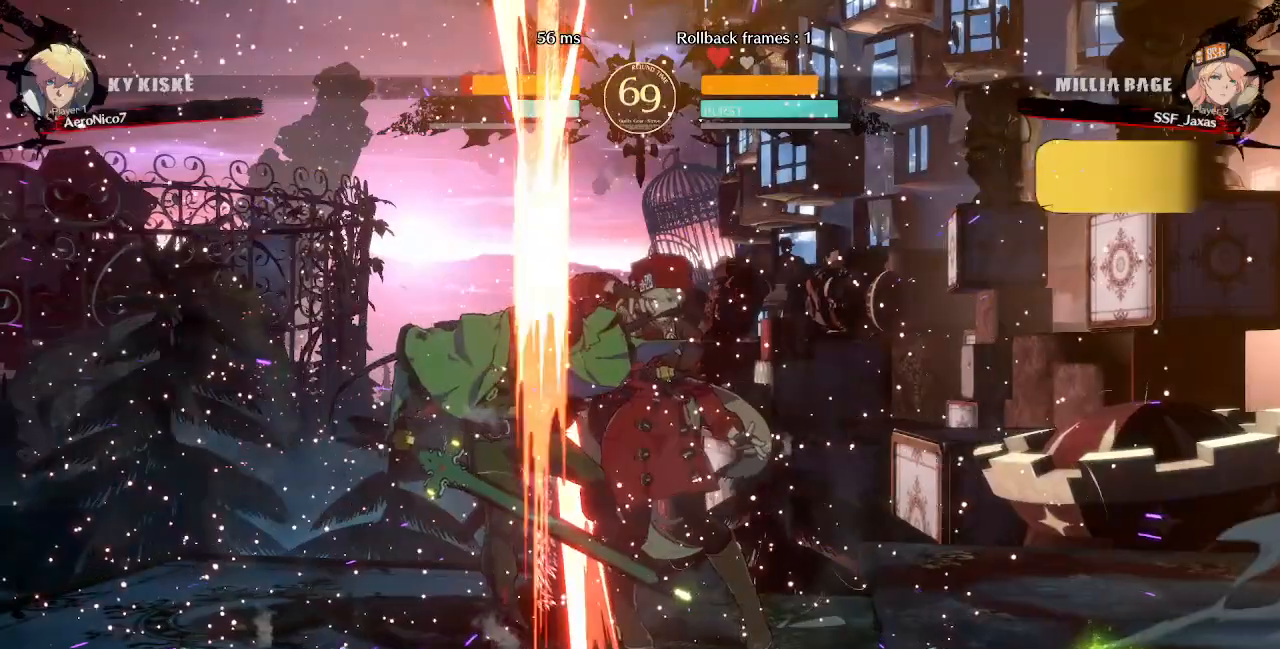
{"dt_ms": 480, "buttons": ["R1", "DPAD_DOWN"], "events": [[320, "DPAD_DOWN", "down"], [480, "R1", "down"]]}
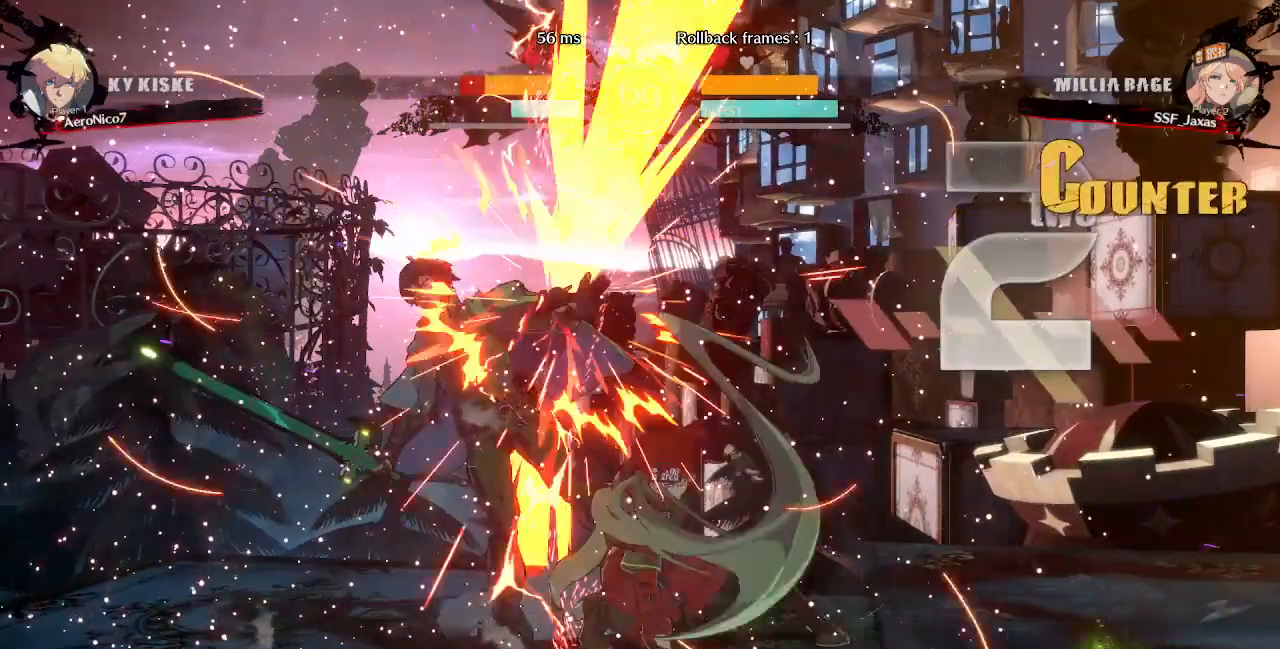
{"dt_ms": 520, "buttons": ["DPAD_LEFT"], "events": [[80, "DPAD_DOWN", "up"], [160, "R1", "up"], [200, "DPAD_DOWN", "down"], [240, "DPAD_LEFT", "down"], [280, "DPAD_DOWN", "up"], [360, "TRIANGLE", "down"], [480, "TRIANGLE", "up"]]}
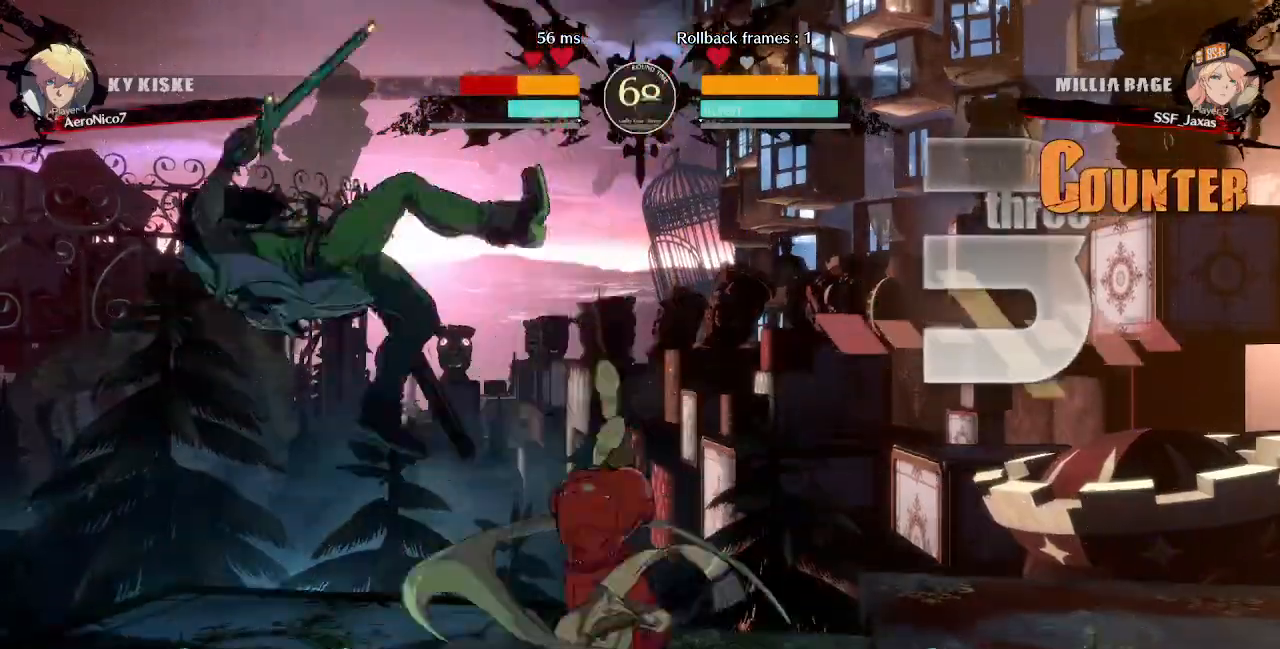
{"dt_ms": 480, "buttons": [], "events": [[480, "DPAD_LEFT", "up"]]}
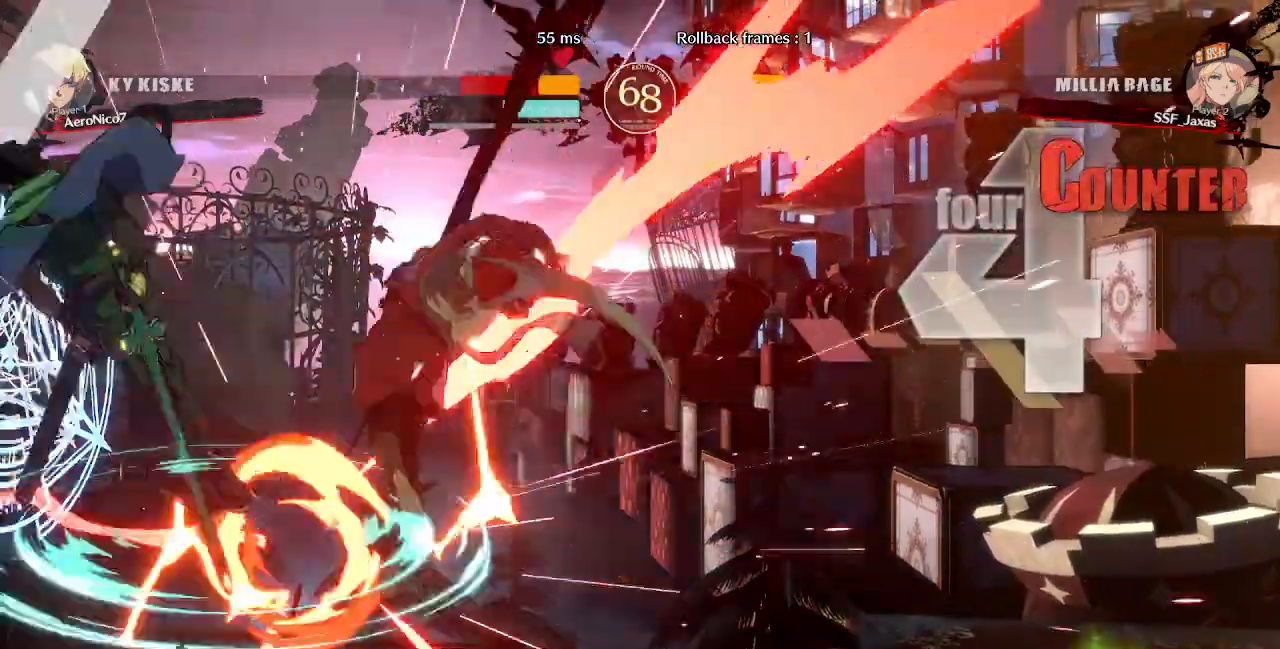
{"dt_ms": 520, "buttons": ["R1", "DPAD_LEFT"], "events": [[280, "SQUARE", "down"], [360, "DPAD_LEFT", "down"], [400, "SQUARE", "up"], [440, "R1", "down"]]}
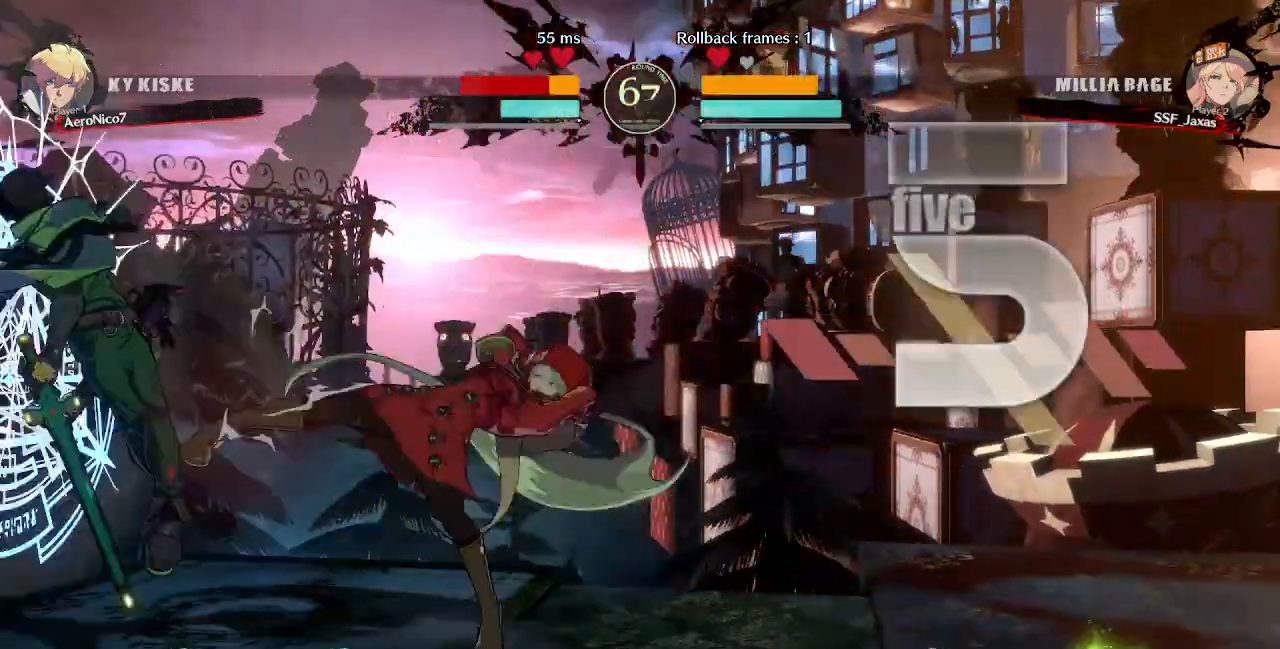
{"dt_ms": 480, "buttons": [], "events": [[80, "R1", "up"], [200, "DPAD_LEFT", "up"]]}
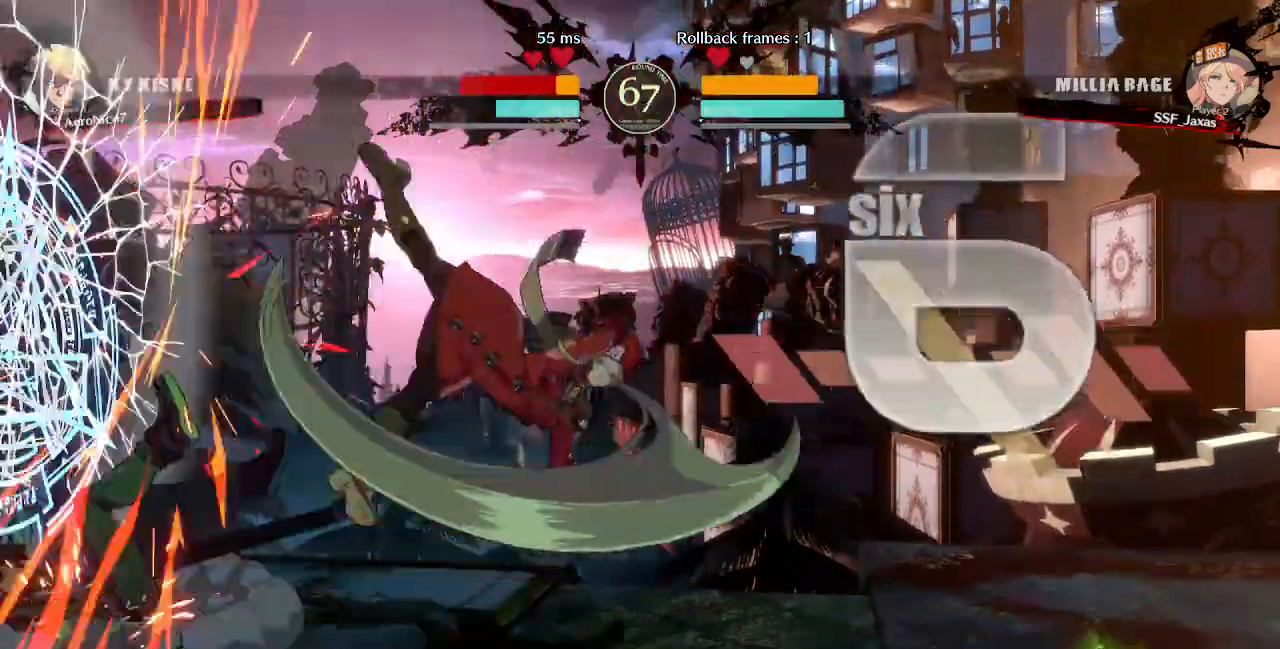
{"dt_ms": 520, "buttons": ["TRIANGLE", "DPAD_DOWN"], "events": [[200, "DPAD_DOWN", "down"], [240, "DPAD_LEFT", "down"], [280, "DPAD_DOWN", "up"], [360, "DPAD_DOWN", "down"], [440, "DPAD_DOWN", "up"], [480, "DPAD_DOWN", "down"], [520, "DPAD_LEFT", "up"], [520, "TRIANGLE", "down"]]}
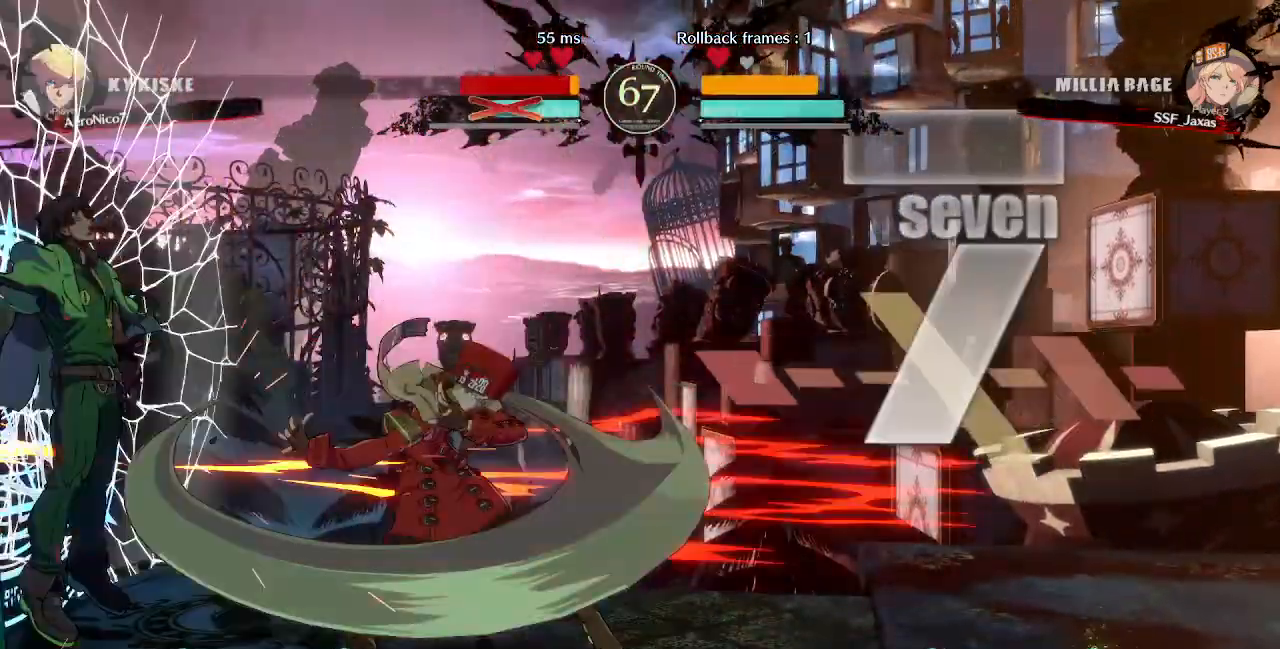
{"dt_ms": 480, "buttons": [], "events": [[40, "DPAD_DOWN", "up"], [80, "TRIANGLE", "up"]]}
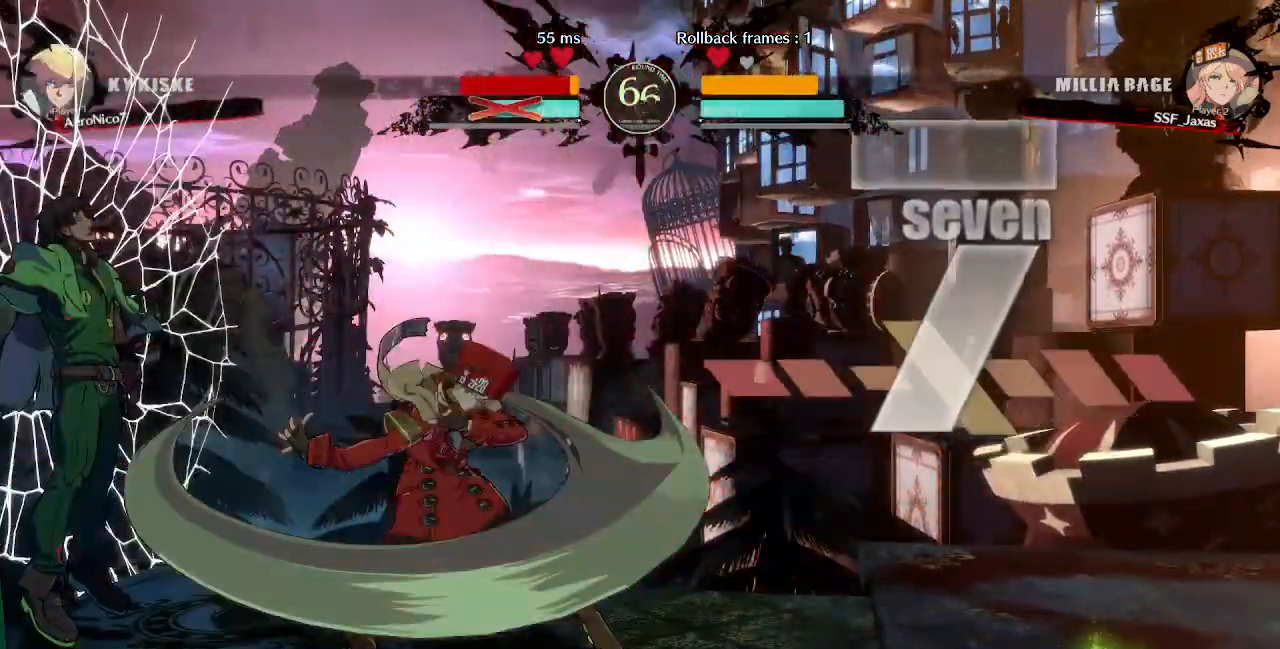
{"dt_ms": 520, "buttons": [], "events": []}
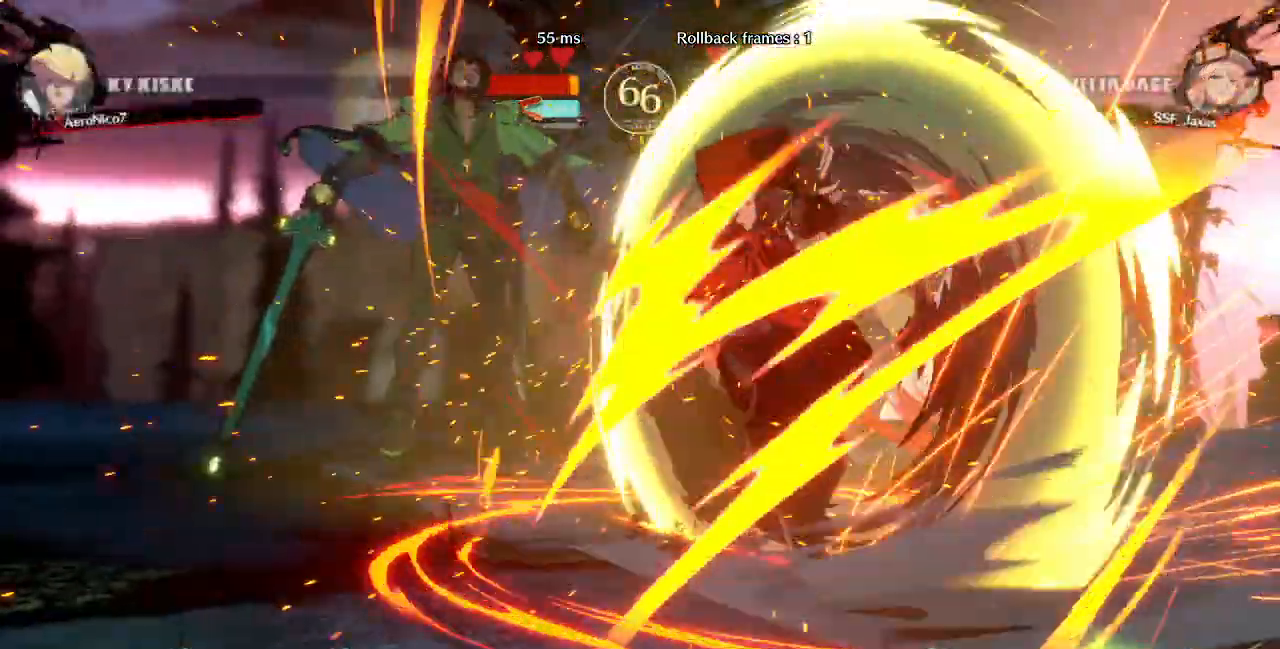
{"dt_ms": 1000, "buttons": []}
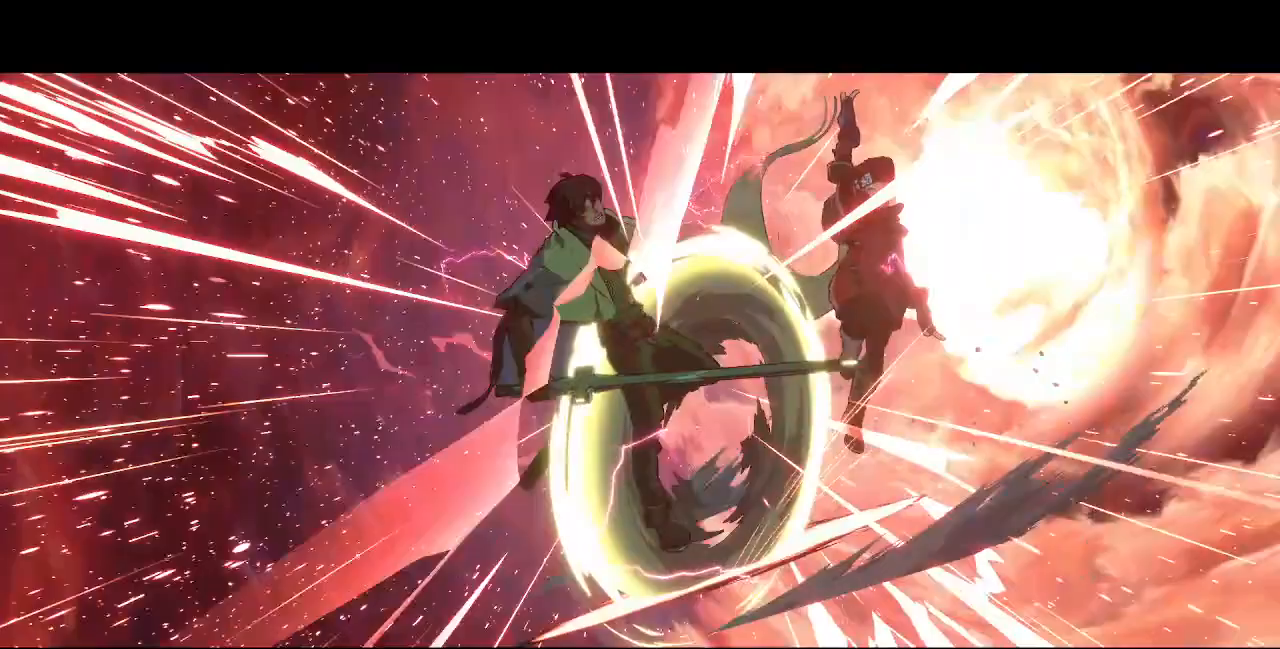
{"dt_ms": 480, "buttons": [], "events": []}
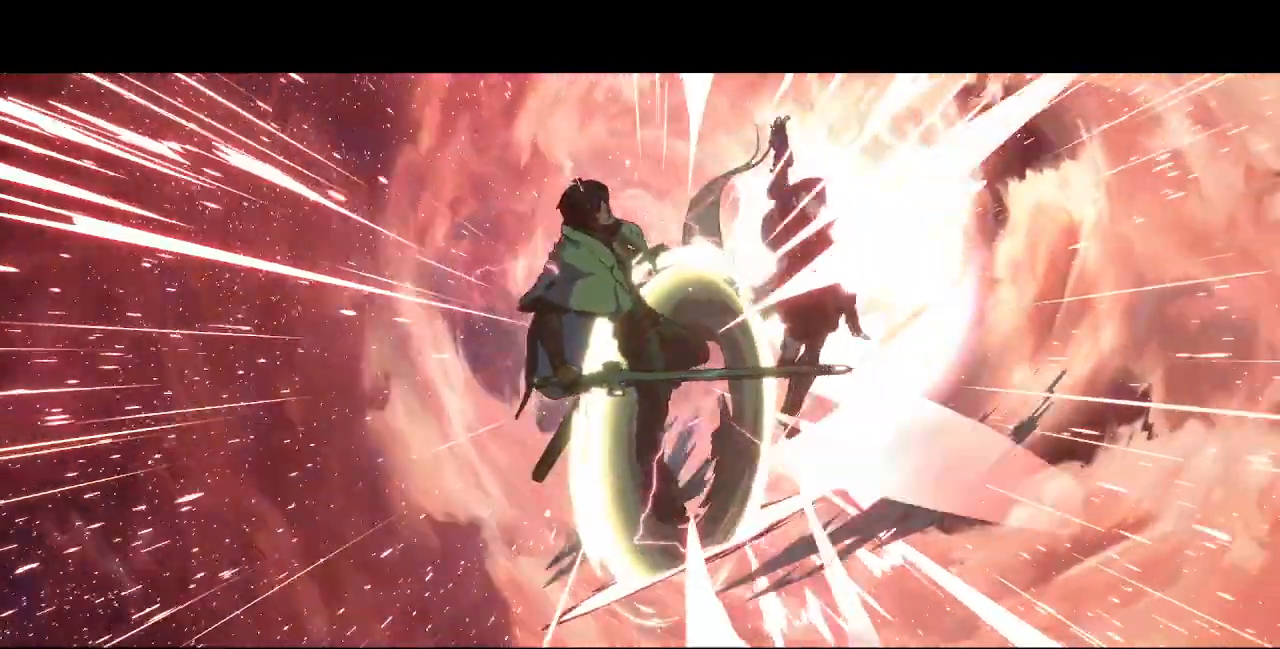
{"dt_ms": 520, "buttons": [], "events": []}
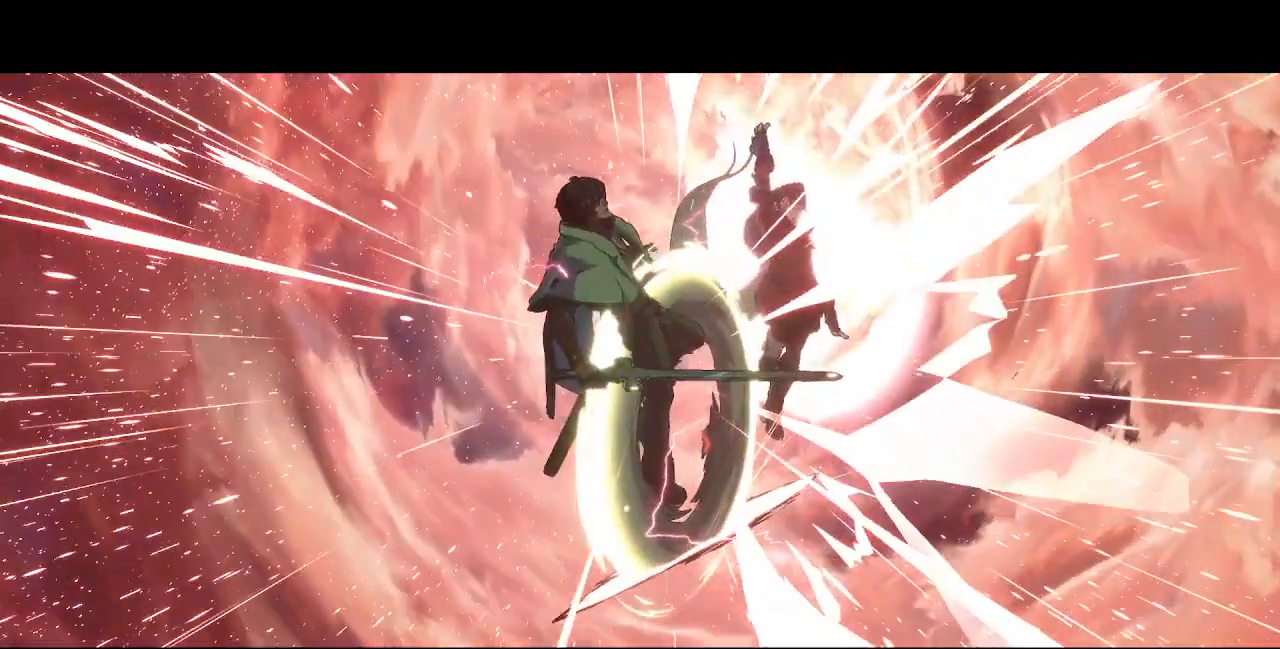
{"dt_ms": 480, "buttons": [], "events": []}
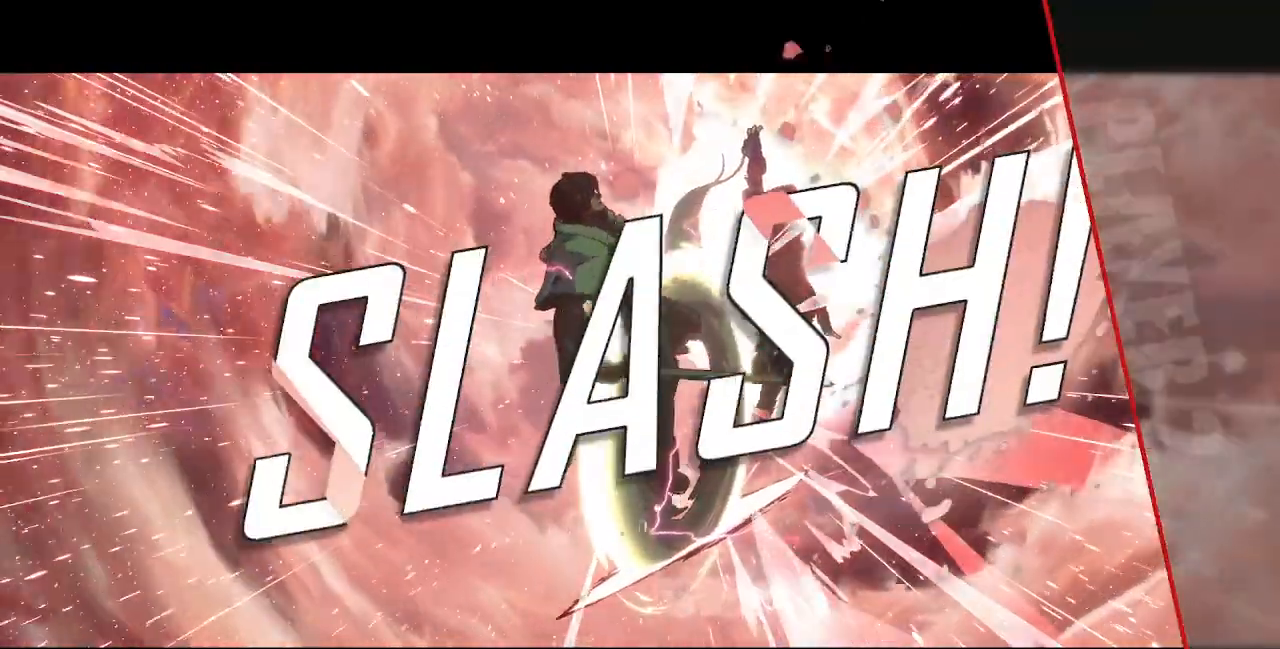
{"dt_ms": 520, "buttons": [], "events": []}
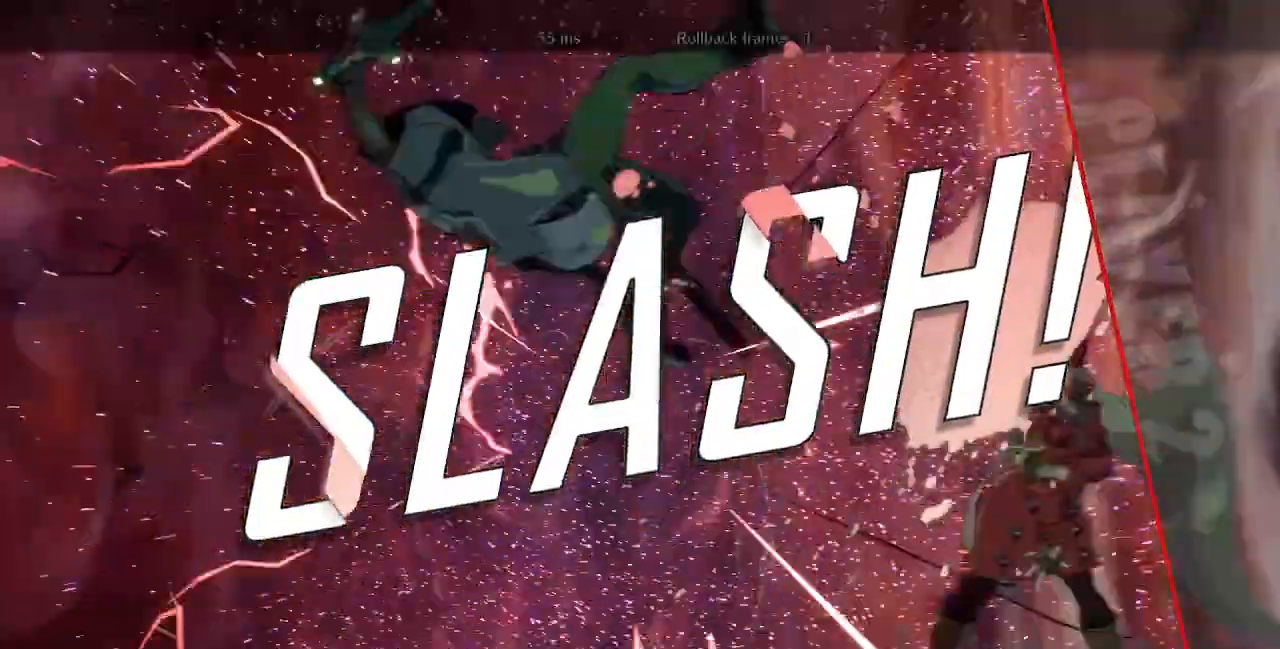
{"dt_ms": 480, "buttons": [], "events": [[400, "CROSS", "down"], [480, "CROSS", "up"]]}
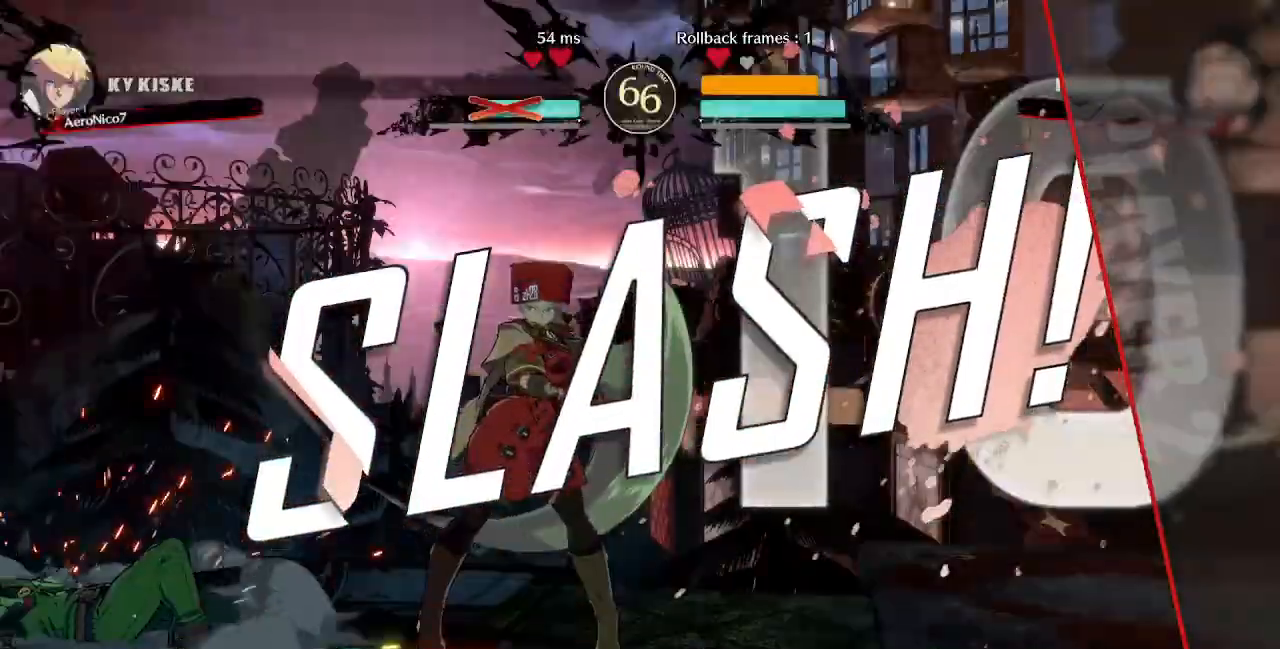
{"dt_ms": 520, "buttons": [], "events": []}
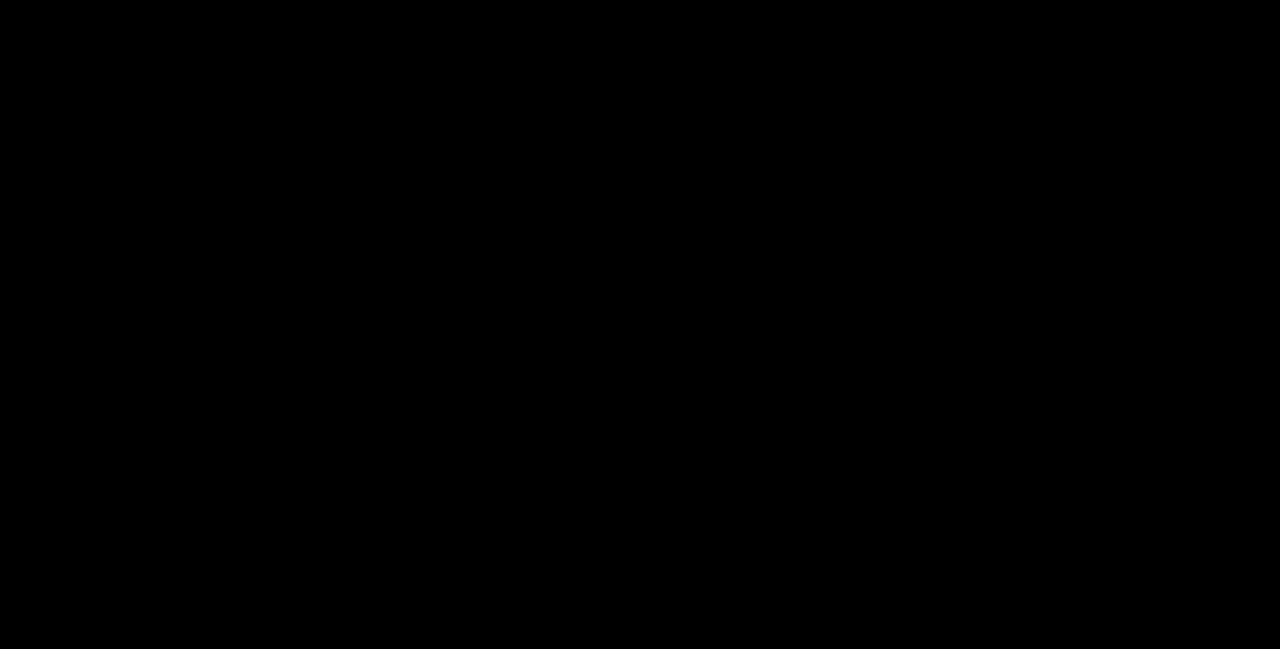
{"dt_ms": 480, "buttons": [], "events": [[320, "CROSS", "down"], [440, "CROSS", "up"]]}
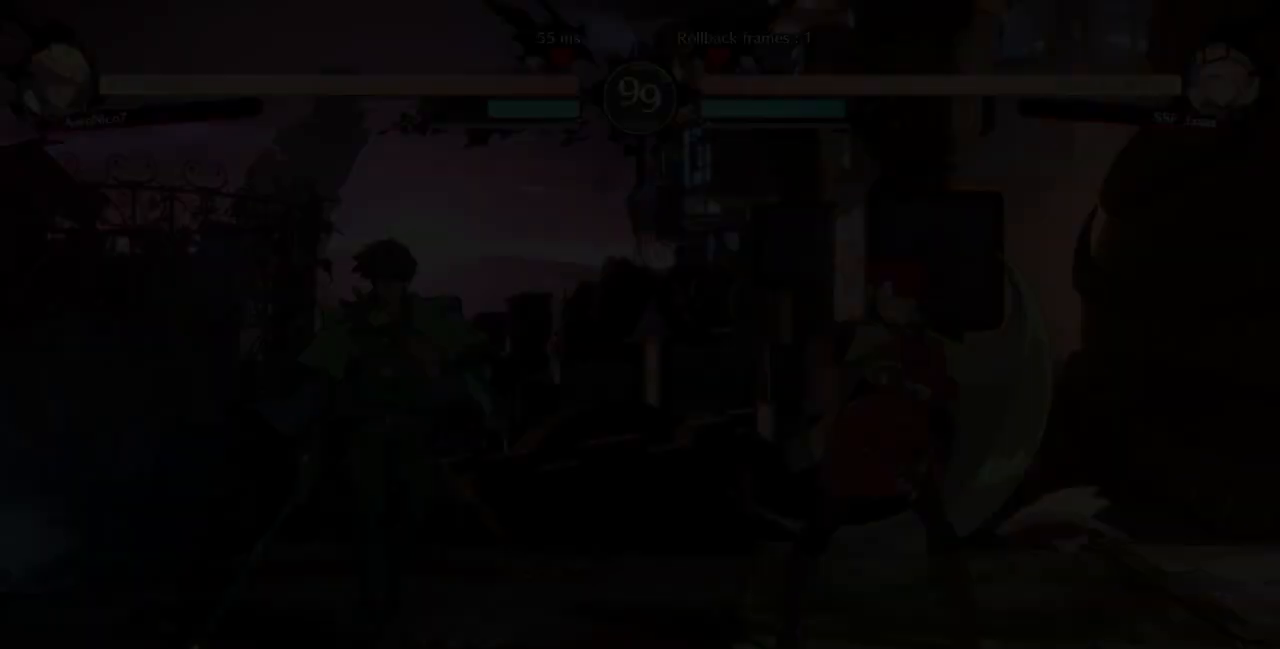
{"dt_ms": 520, "buttons": ["CROSS", "SQUARE", "TRIANGLE"], "events": [[480, "CROSS", "down"], [480, "SQUARE", "down"], [520, "TRIANGLE", "down"]]}
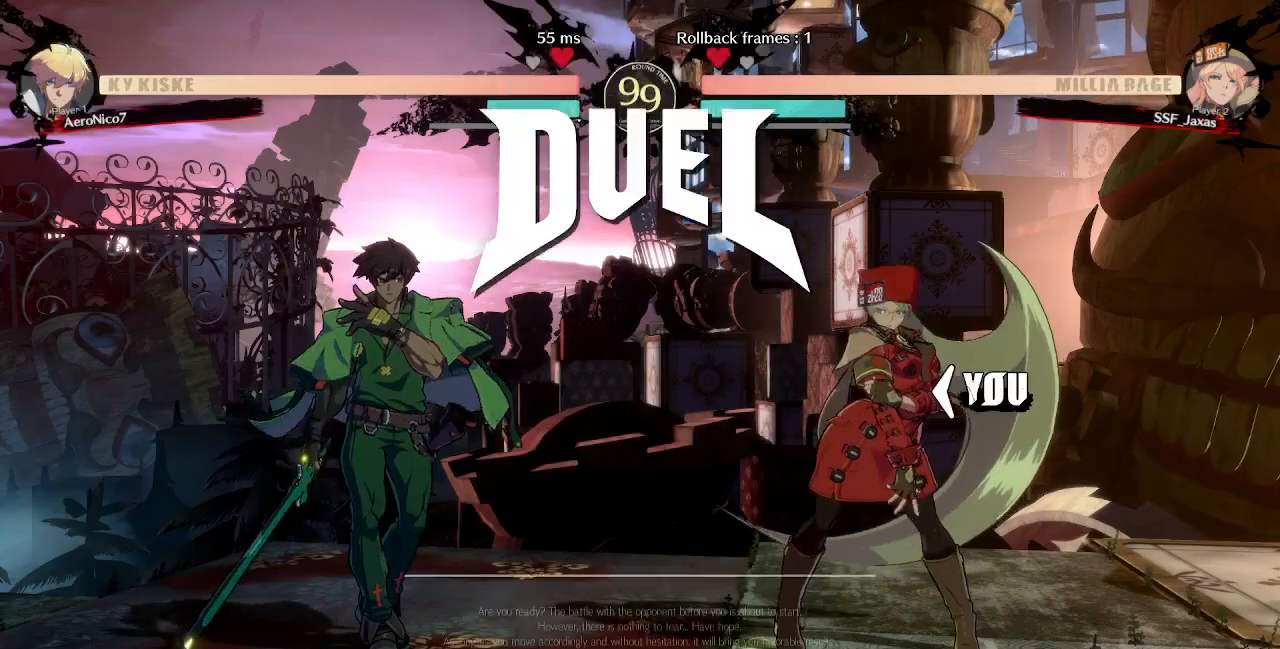
{"dt_ms": 480, "buttons": [], "events": [[80, "SQUARE", "up"], [80, "TRIANGLE", "up"], [120, "CROSS", "up"], [280, "CROSS", "down"], [280, "R1", "down"], [280, "SQUARE", "down"], [280, "TRIANGLE", "down"], [400, "CROSS", "up"], [400, "R1", "up"], [400, "SQUARE", "up"], [400, "TRIANGLE", "up"]]}
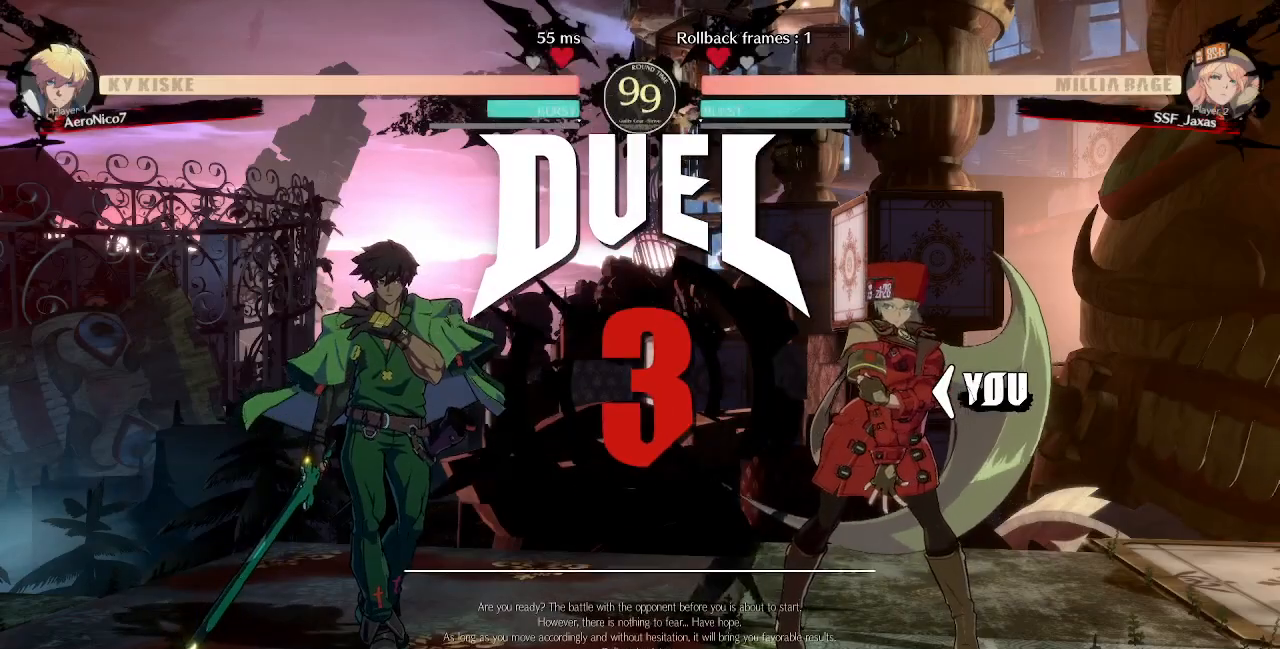
{"dt_ms": 1000, "buttons": ["DPAD_RIGHT"]}
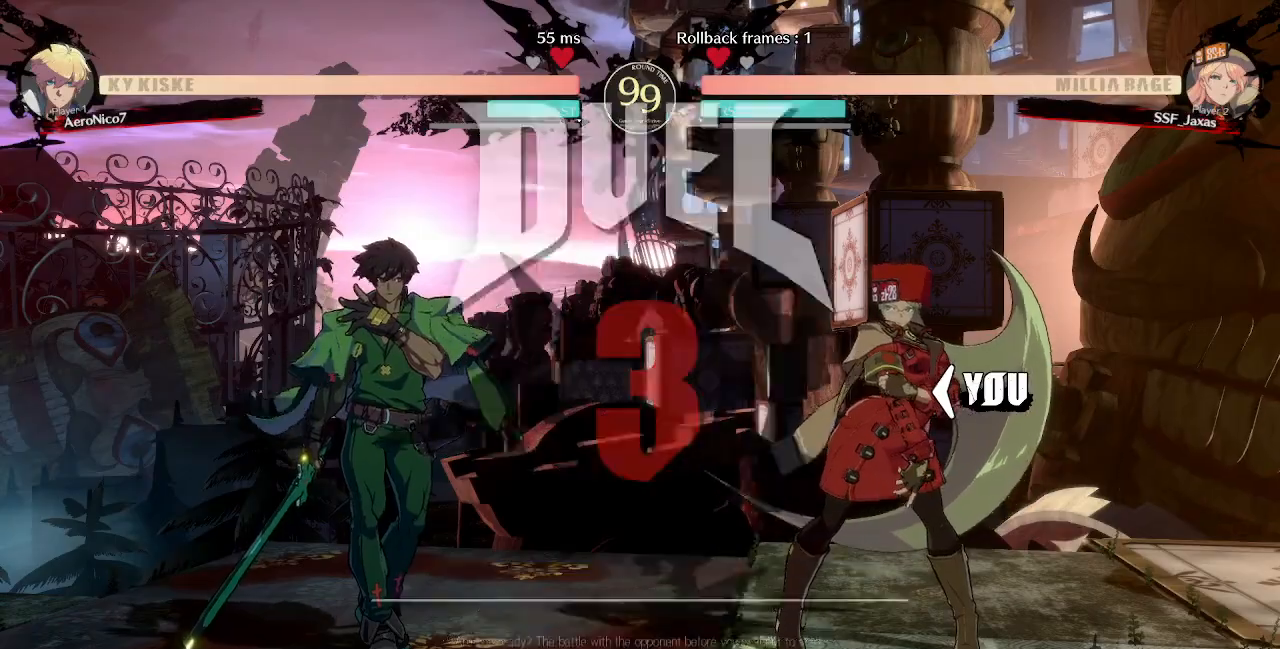
{"dt_ms": 520, "buttons": ["DPAD_LEFT"], "events": [[160, "DPAD_RIGHT", "up"], [200, "DPAD_DOWN", "down"], [200, "DPAD_LEFT", "down"], [360, "DPAD_DOWN", "up"]]}
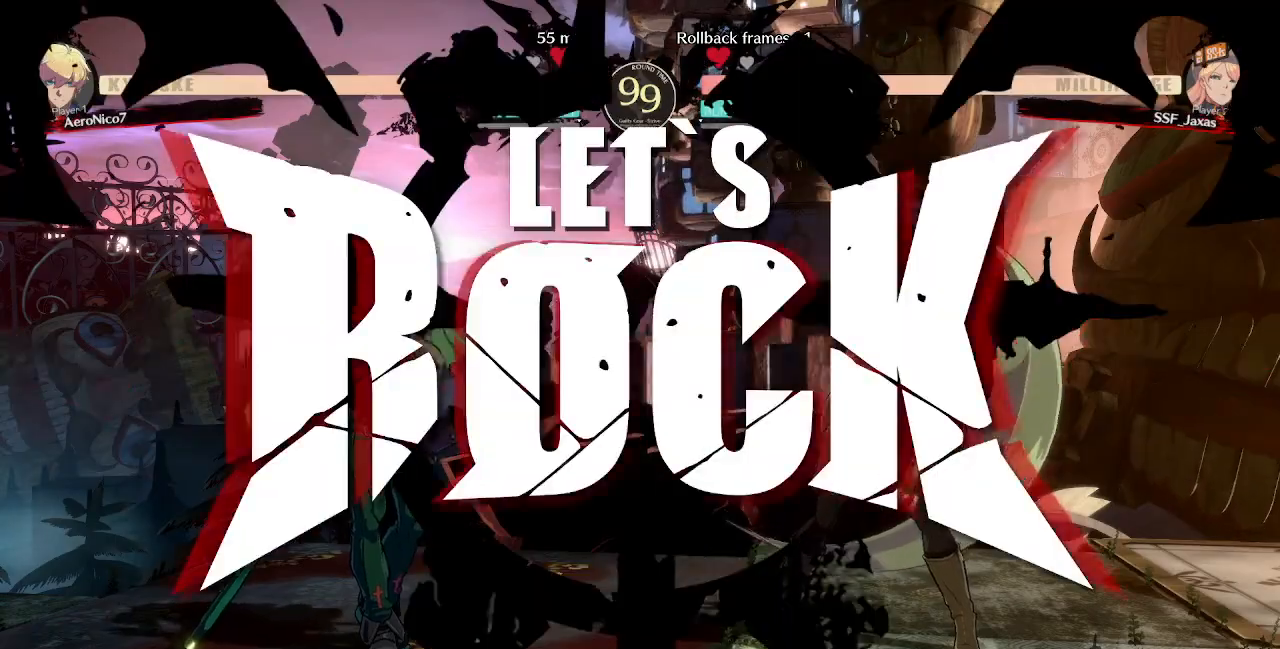
{"dt_ms": 1000, "buttons": ["DPAD_RIGHT"]}
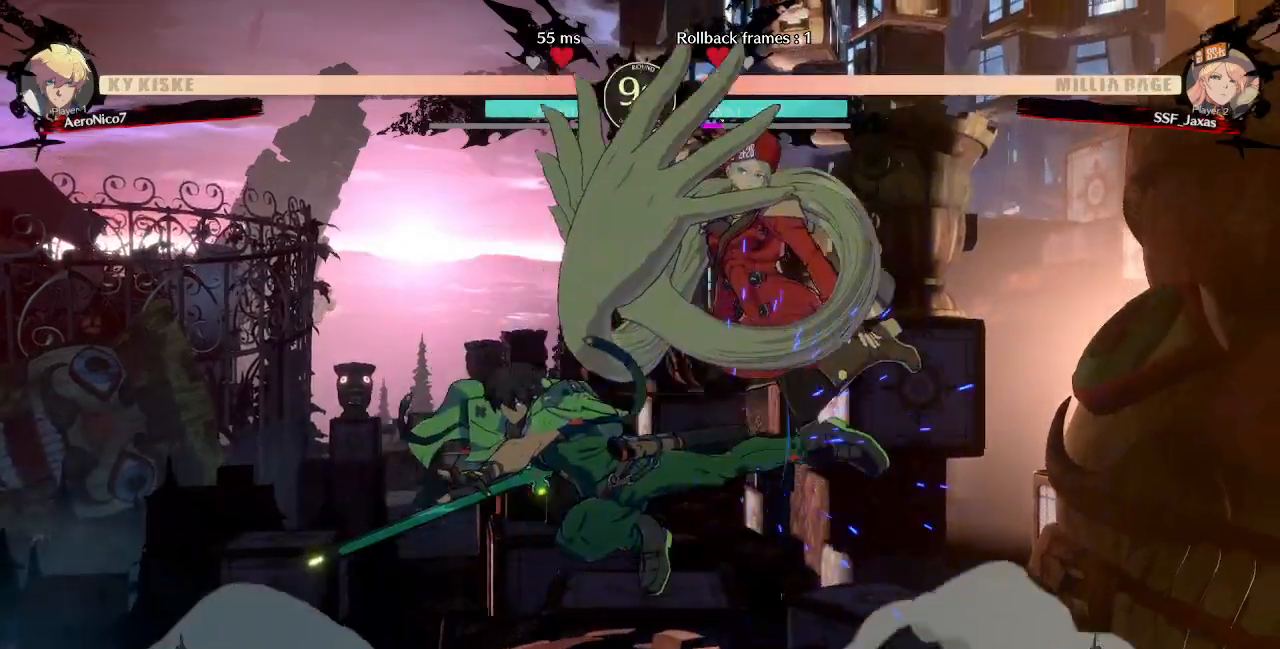
{"dt_ms": 480, "buttons": ["DPAD_DOWN", "DPAD_RIGHT"], "events": [[480, "DPAD_DOWN", "down"]]}
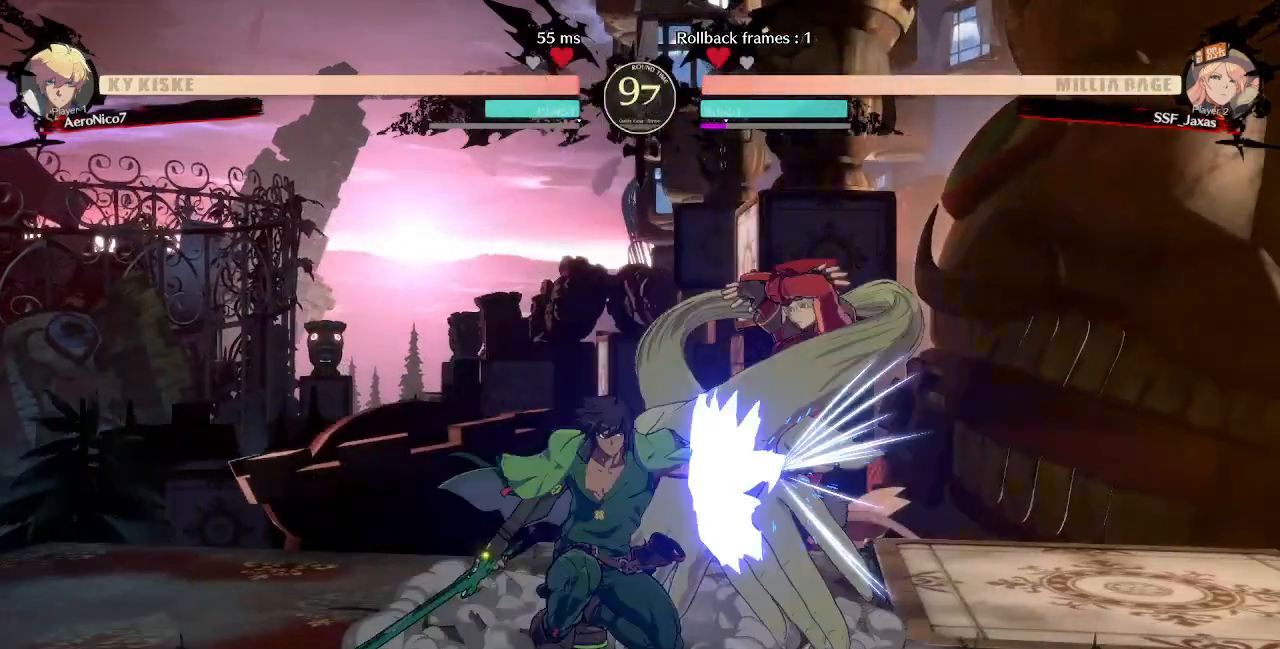
{"dt_ms": 520, "buttons": ["DPAD_DOWN", "DPAD_RIGHT"], "events": []}
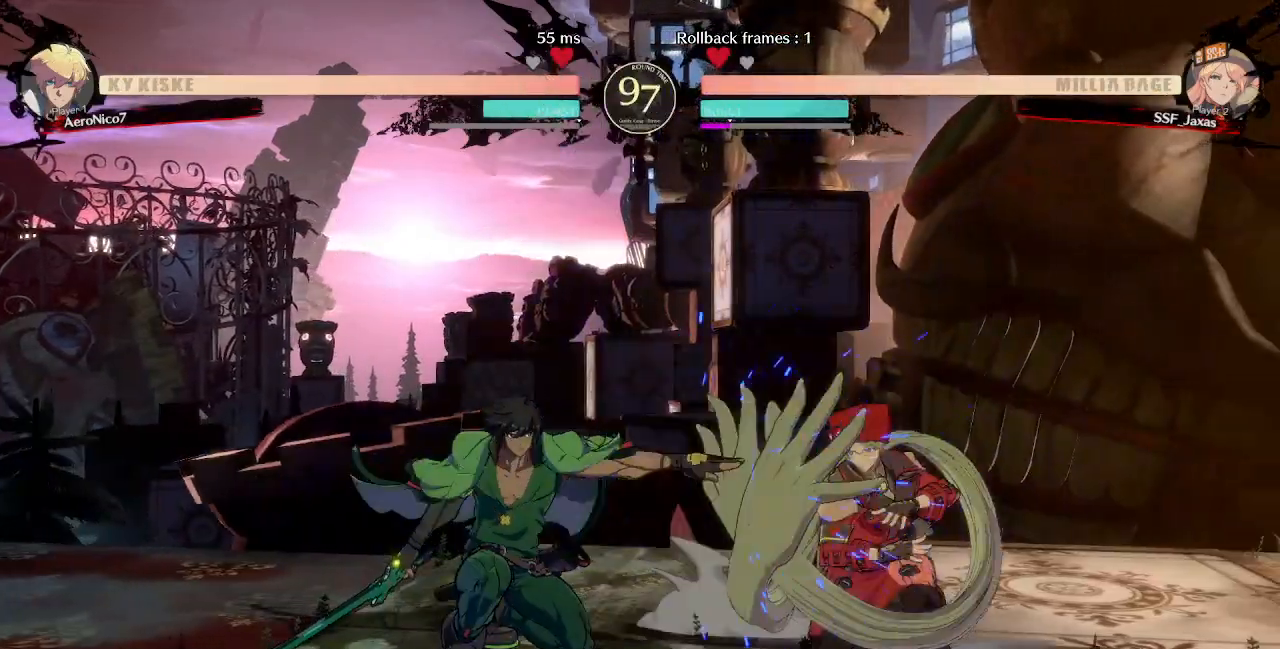
{"dt_ms": 480, "buttons": ["L1", "DPAD_RIGHT"], "events": [[480, "DPAD_DOWN", "up"], [480, "L1", "down"]]}